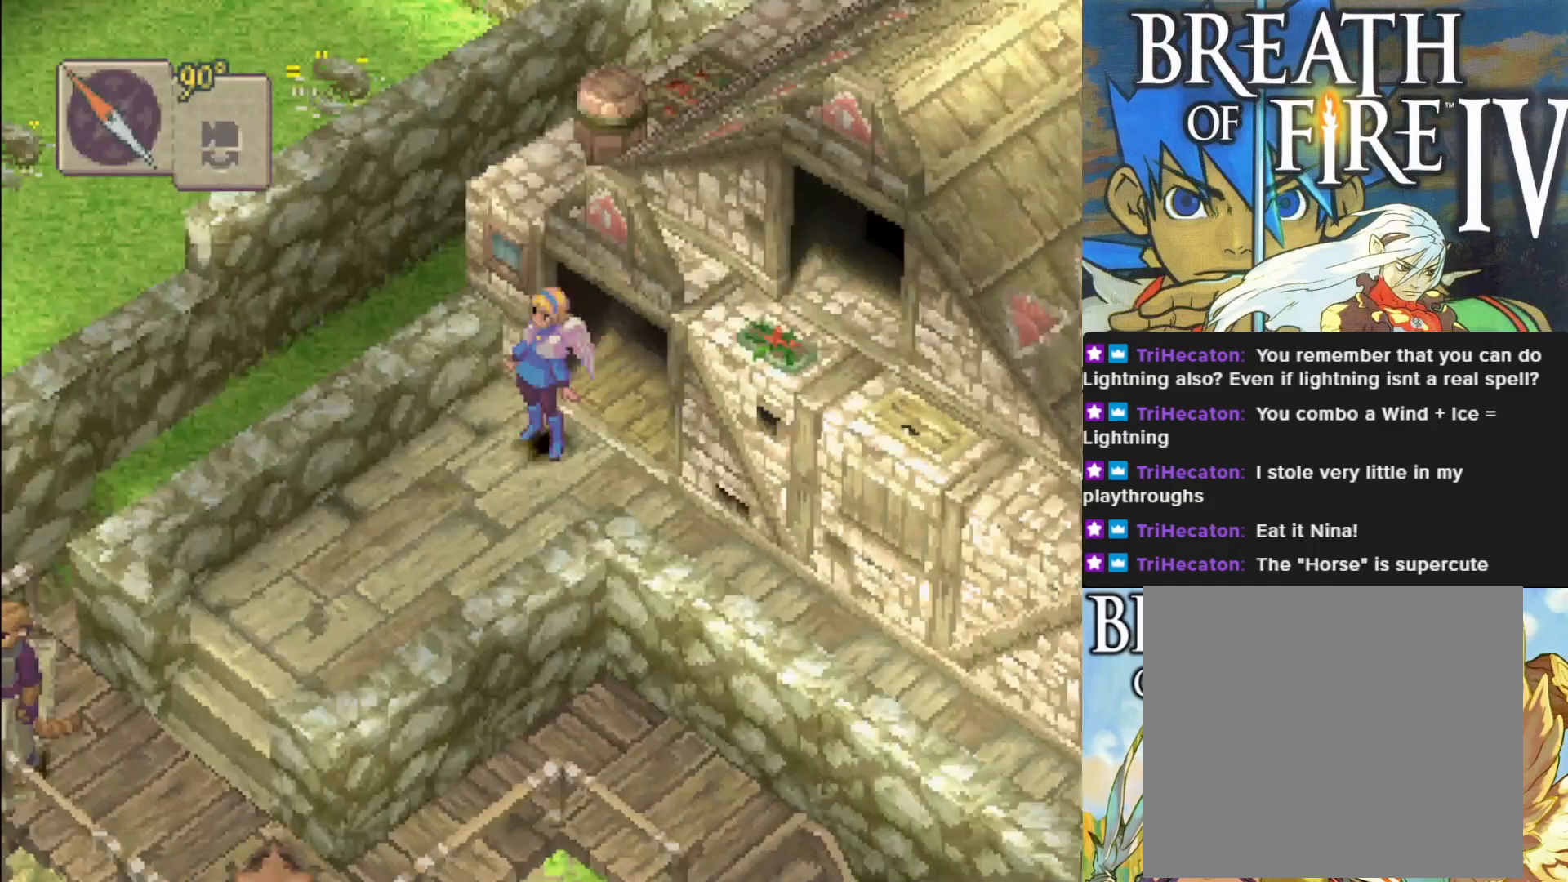
Gameplay with a controller (PlayStation layout); each line is a JSON object with the inputs held at the frame after it. "events" lists button and stick changes between this image and that frame as [ms after this image, input, new state], when the widget could be followed in between. Not read: right_stick.
{"buttons": ["CIRCLE"], "left_stick": "down-right", "events": [[167, "CIRCLE", "down"]]}
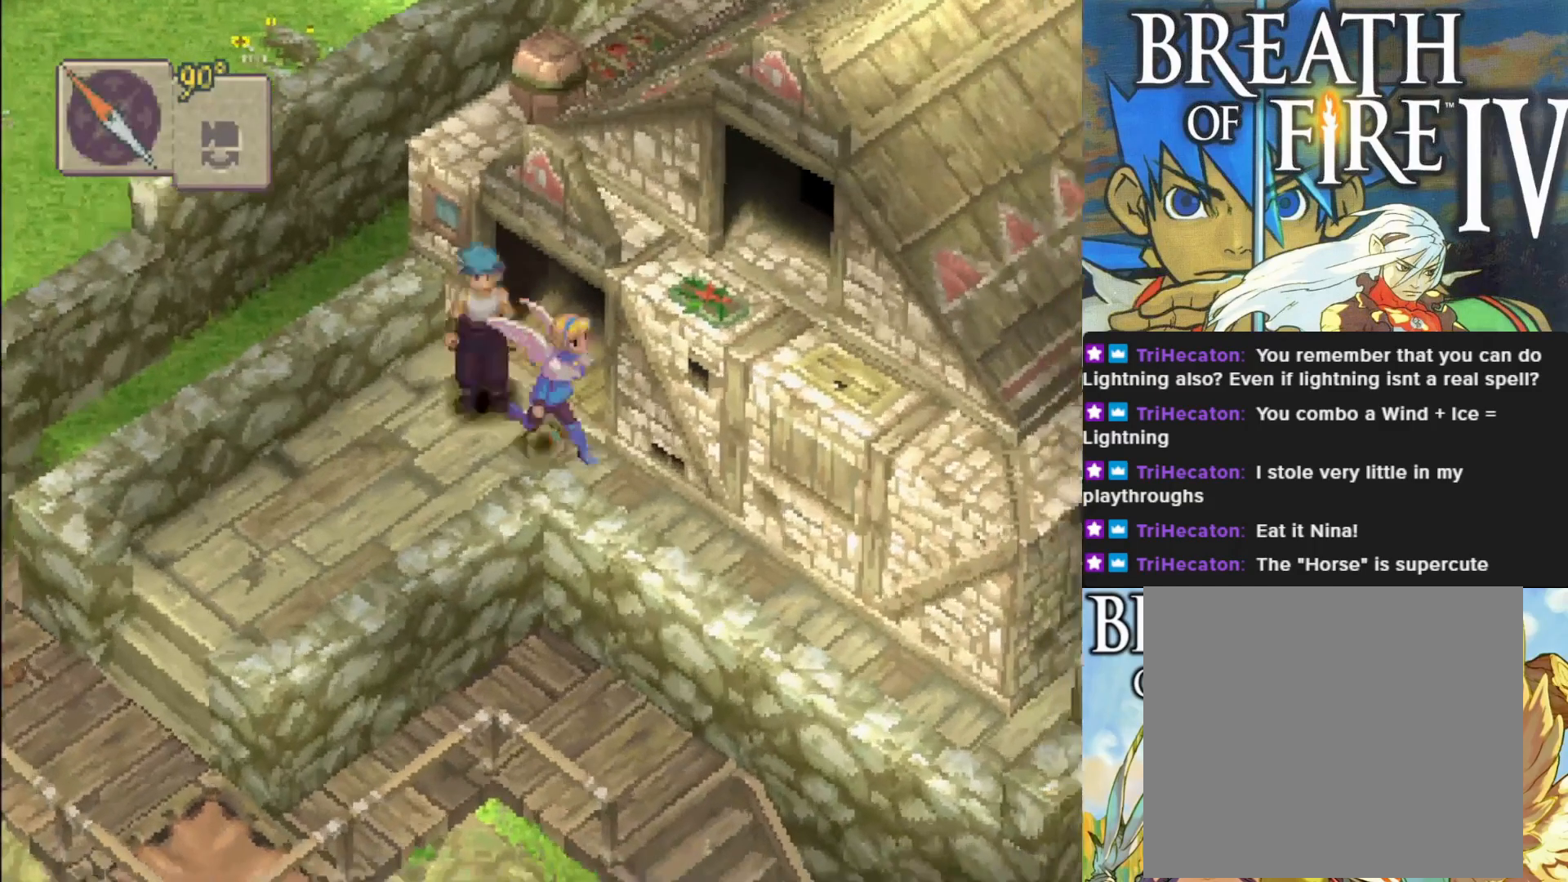
{"buttons": ["CIRCLE"], "left_stick": "down-right", "events": []}
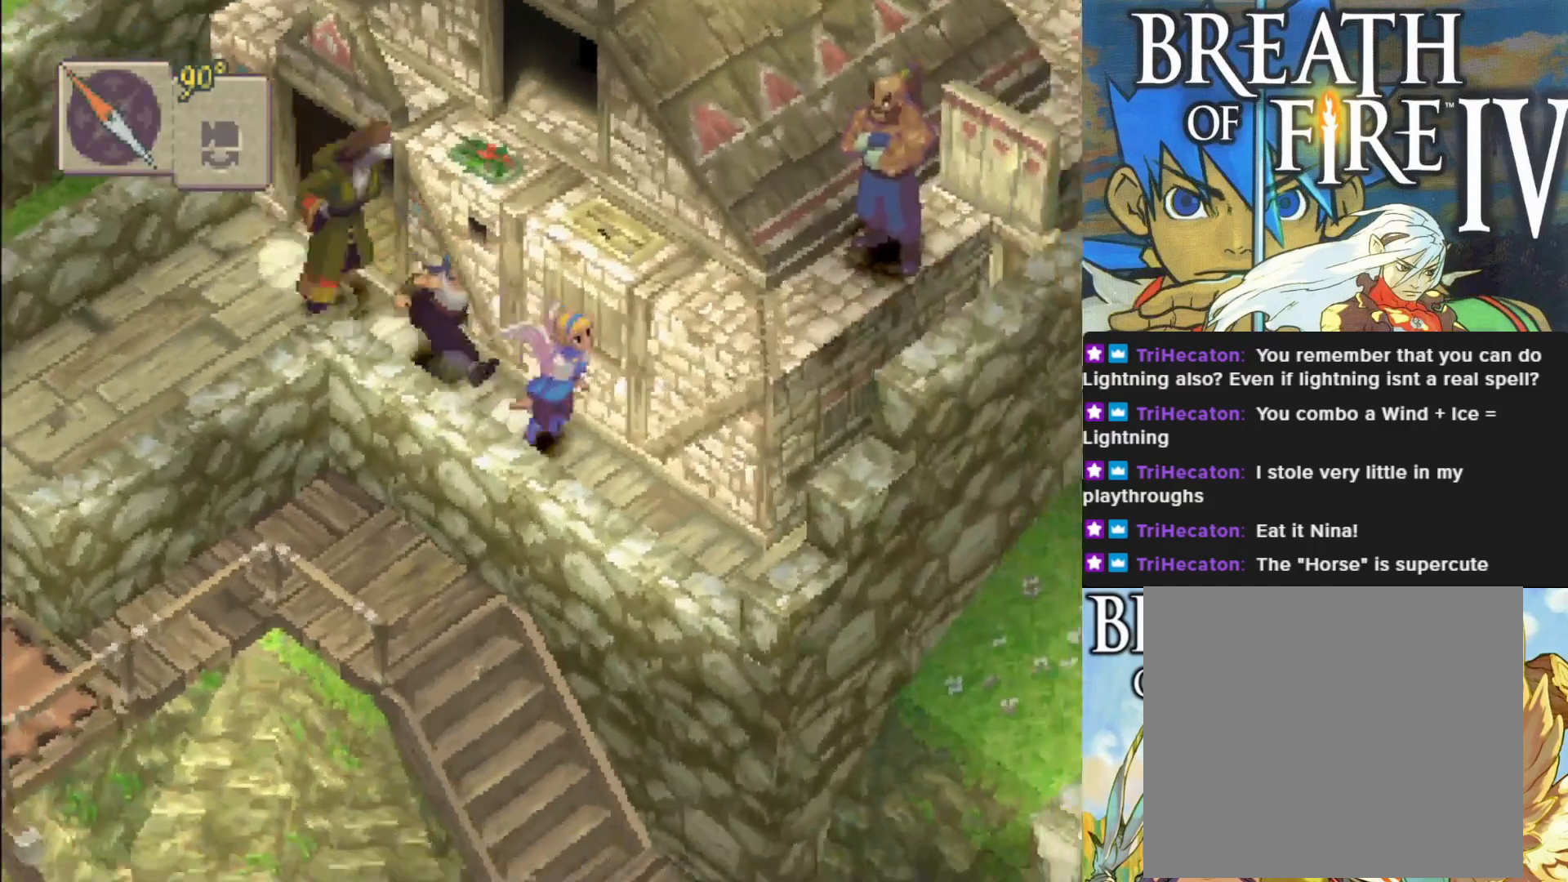
{"buttons": ["CIRCLE"], "left_stick": "up-right", "events": [[317, "left_stick", "right"], [500, "left_stick", "up-right"]]}
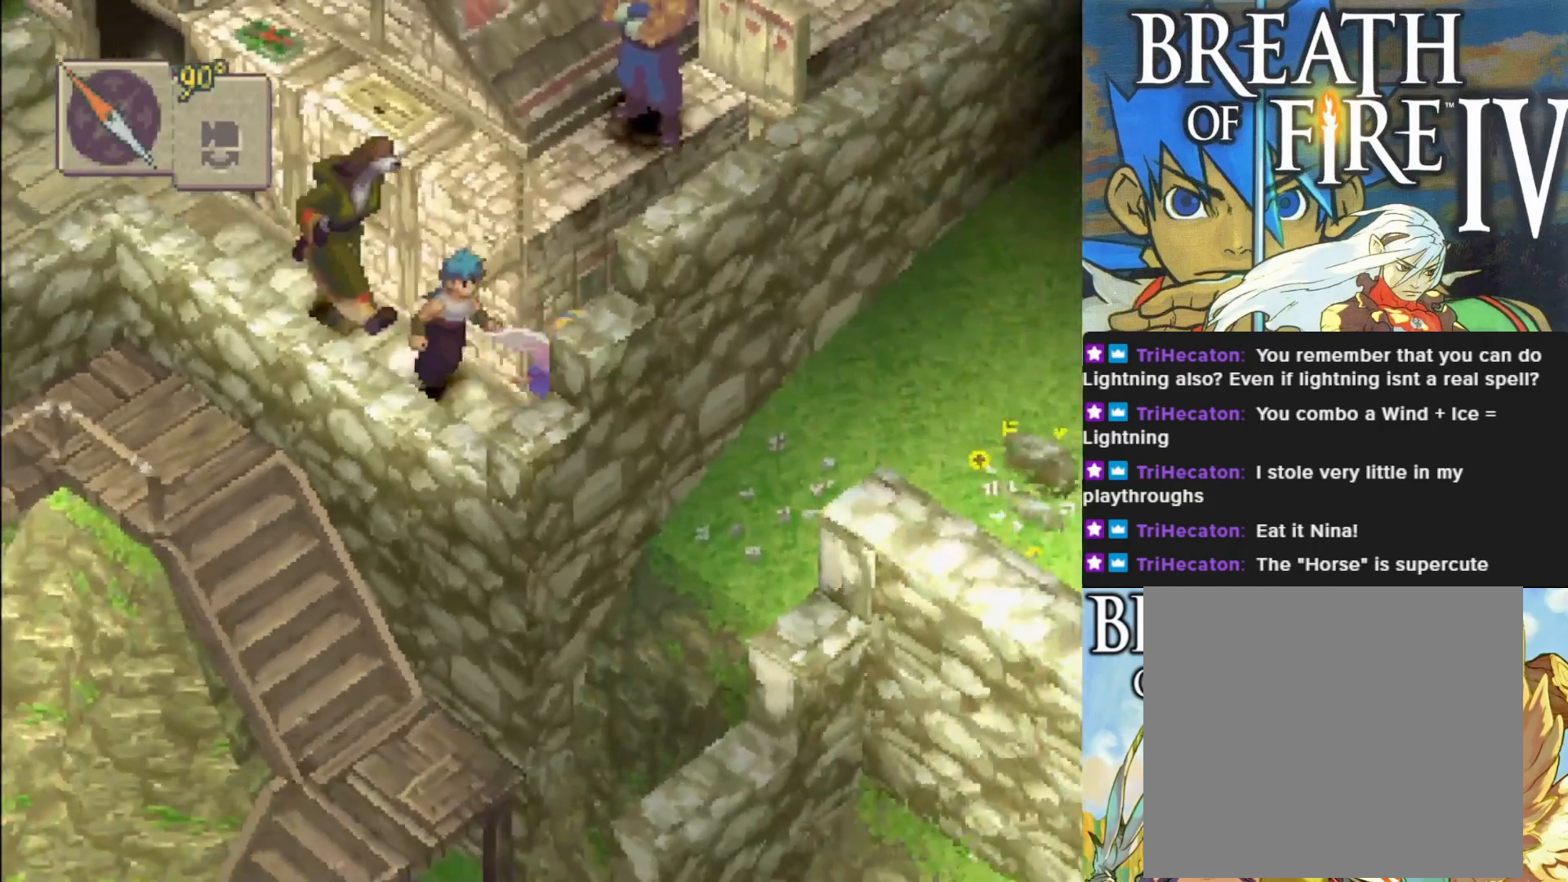
{"buttons": [], "left_stick": "up-right", "events": [[417, "CIRCLE", "up"]]}
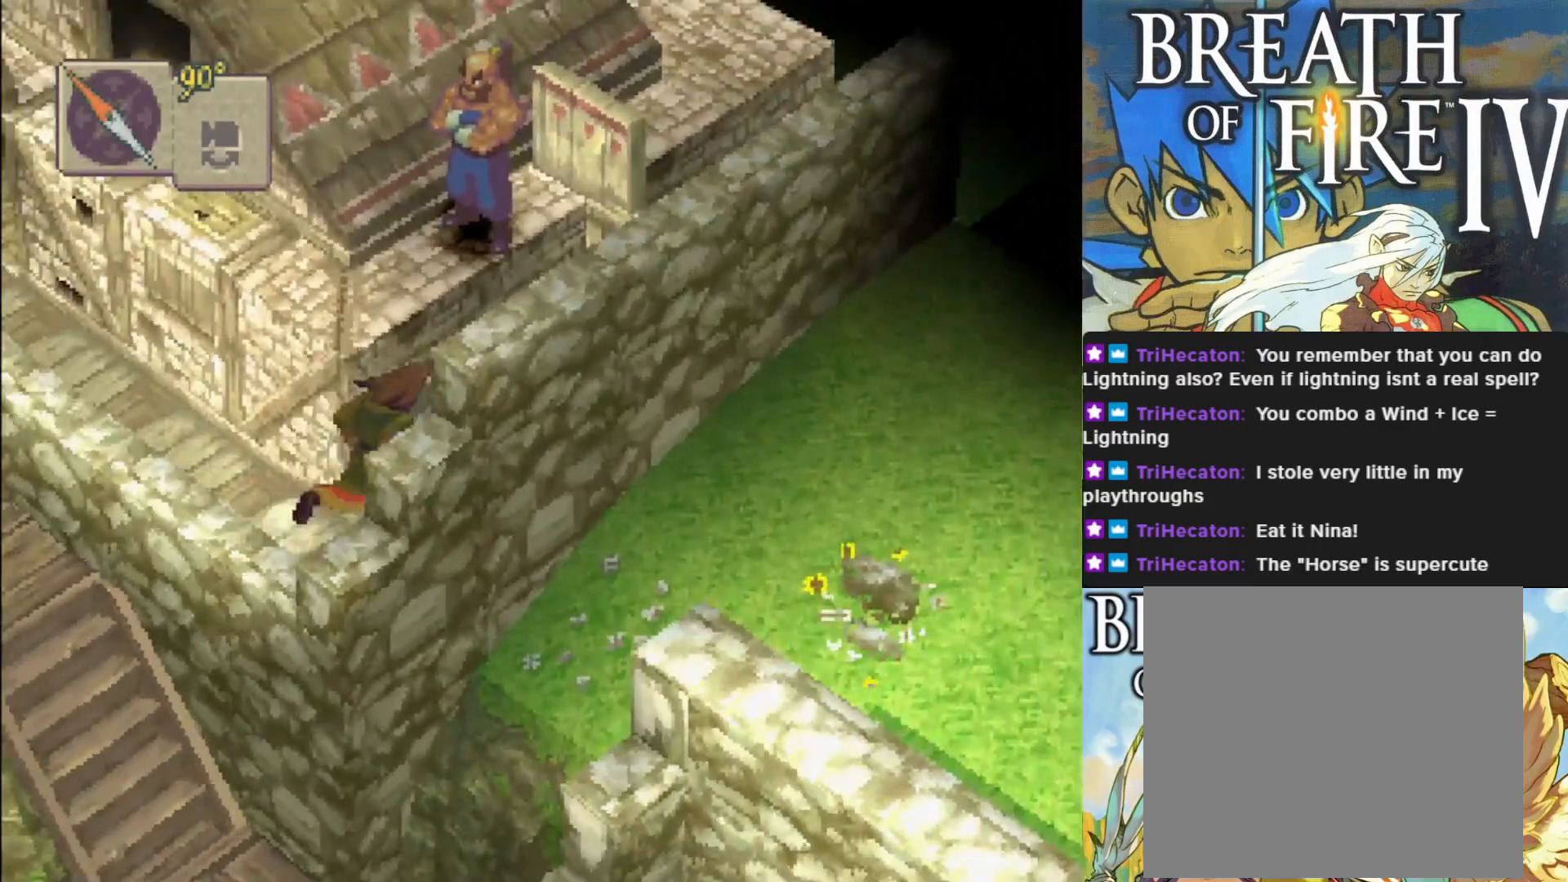
{"buttons": [], "left_stick": "center", "events": [[17, "CROSS", "down"], [183, "CROSS", "up"], [283, "CROSS", "down"], [400, "CROSS", "up"], [417, "left_stick", "center"]]}
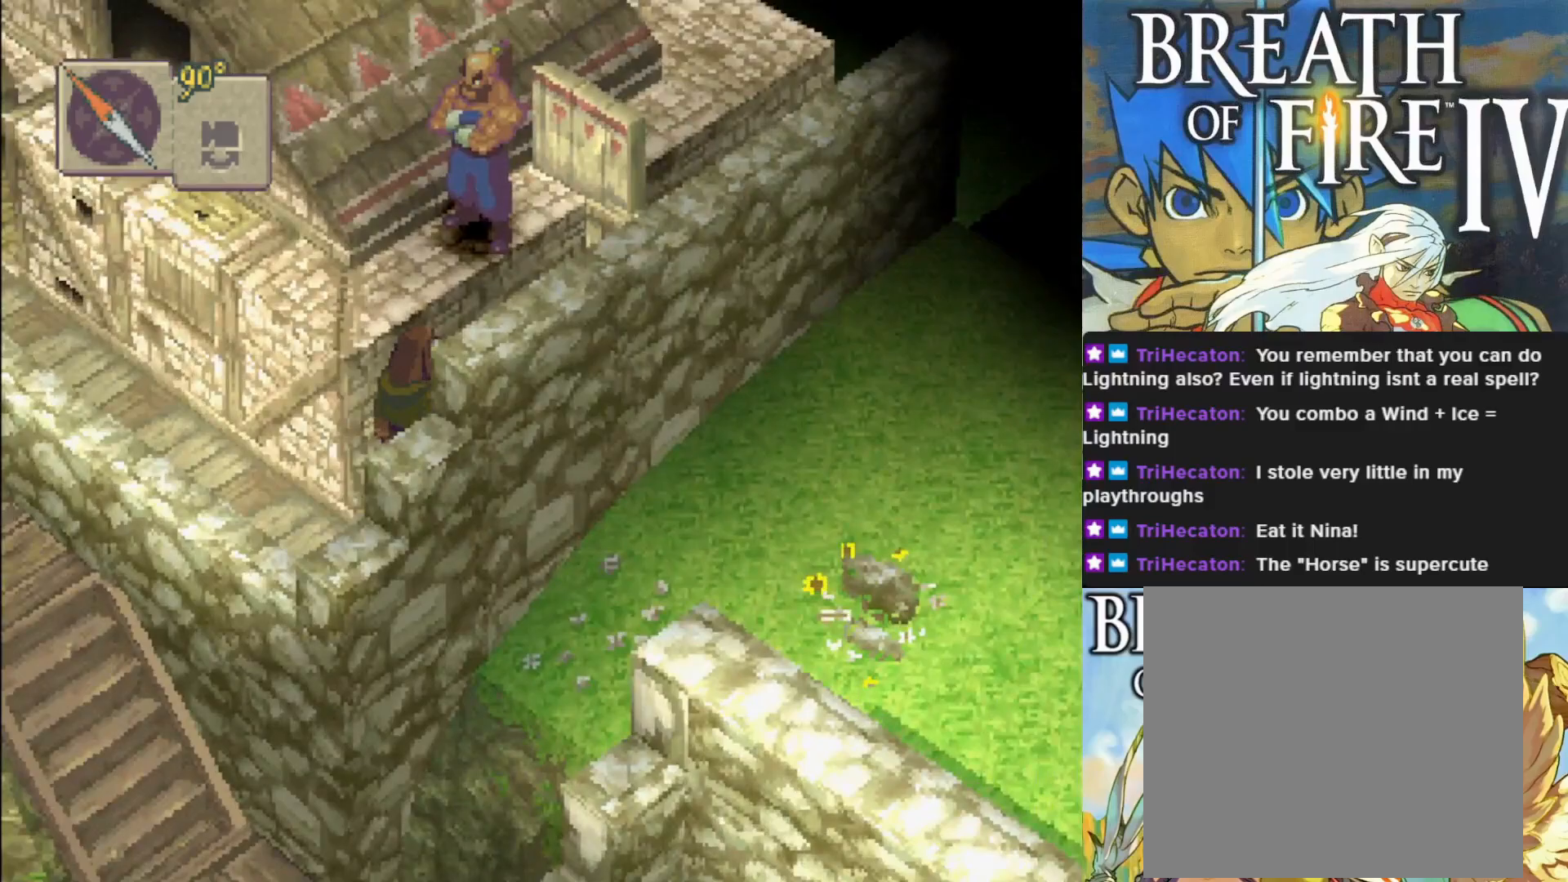
{"buttons": [], "left_stick": "center", "events": [[33, "L1", "down"], [283, "L1", "up"]]}
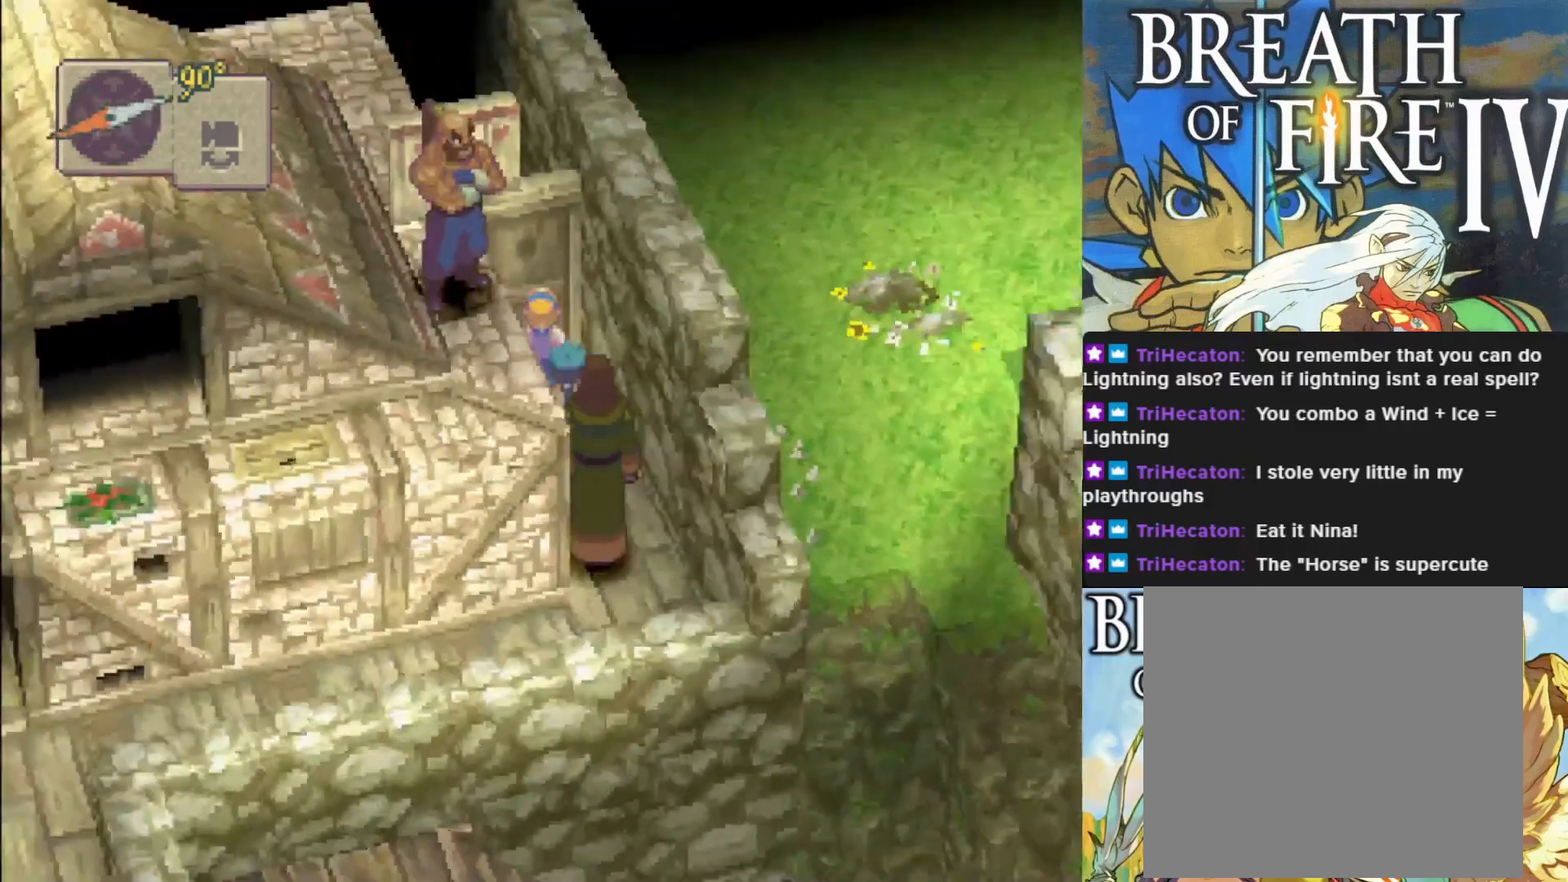
{"buttons": ["CIRCLE"], "left_stick": "down-right", "events": [[350, "left_stick", "down-right"], [450, "CIRCLE", "down"]]}
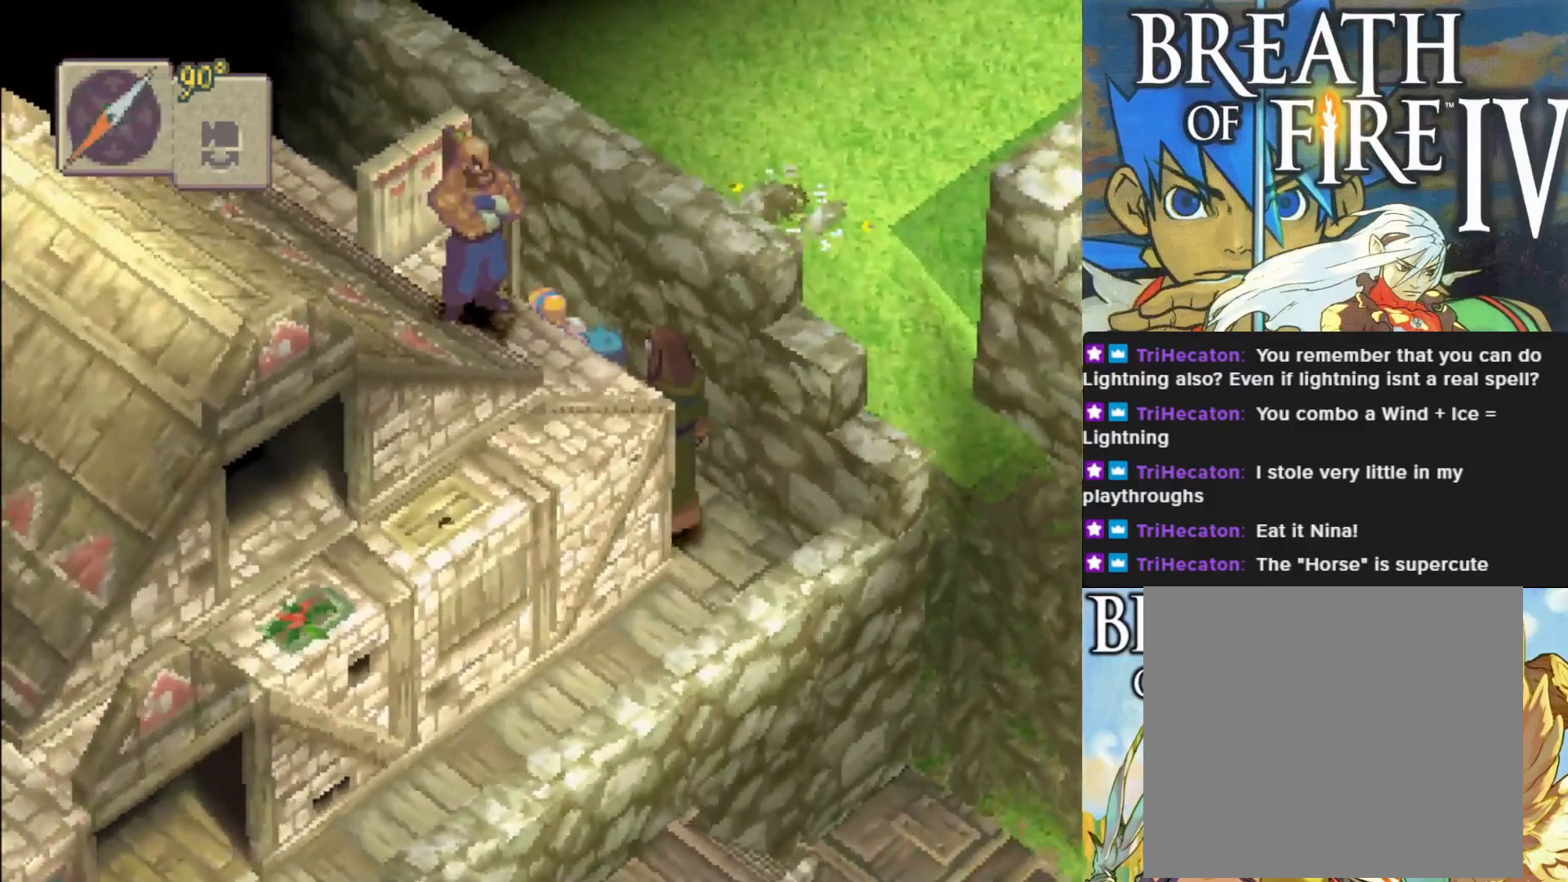
{"buttons": ["CIRCLE"], "left_stick": "down-right", "events": []}
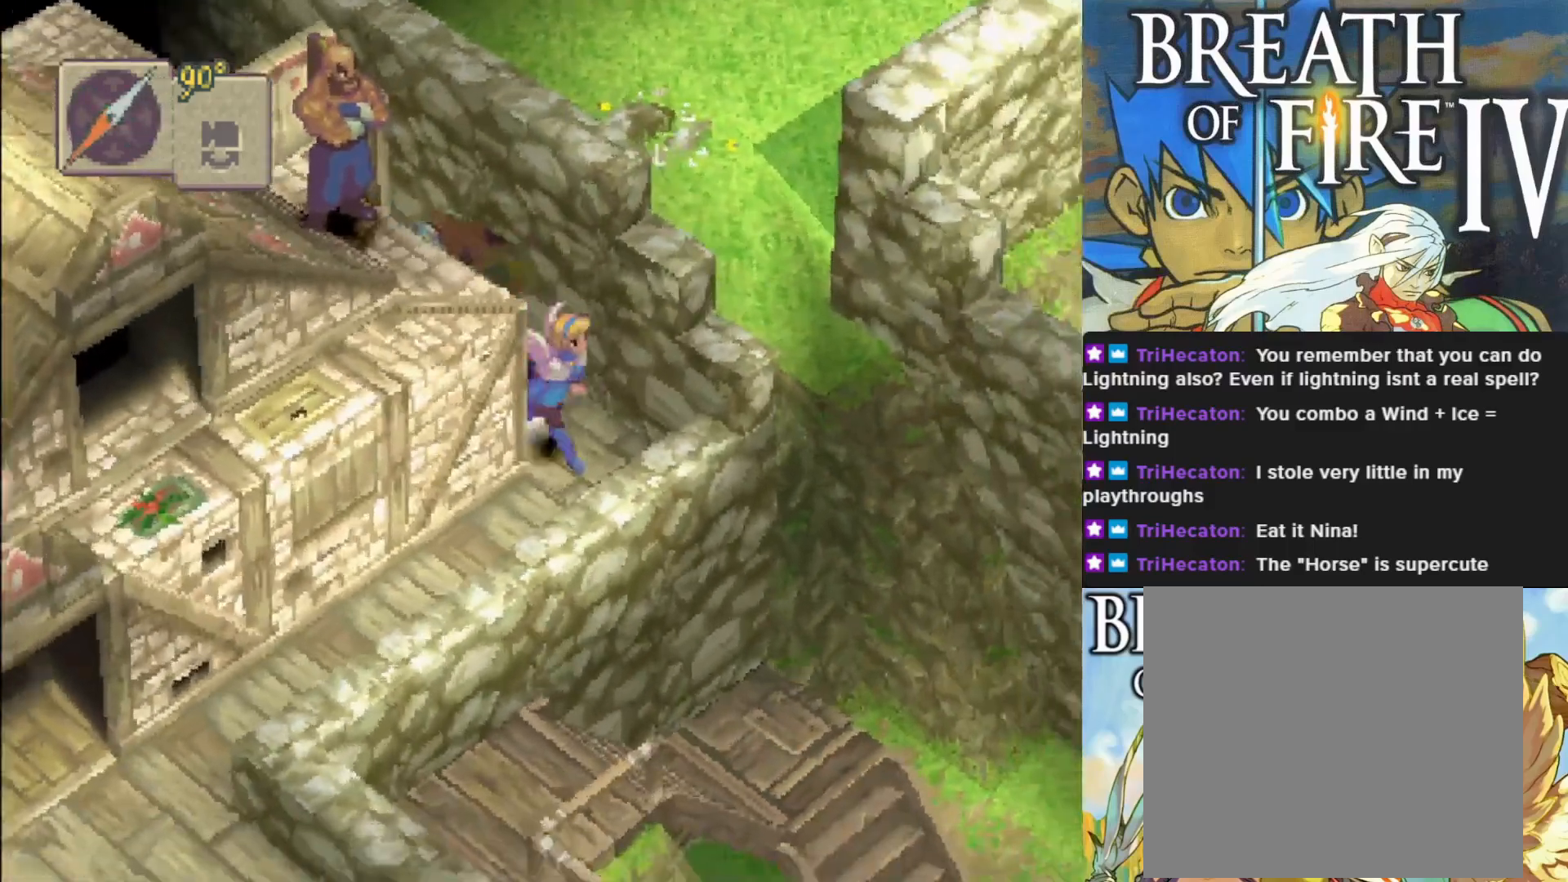
{"buttons": ["CIRCLE"], "left_stick": "down-left", "events": [[100, "left_stick", "down-left"]]}
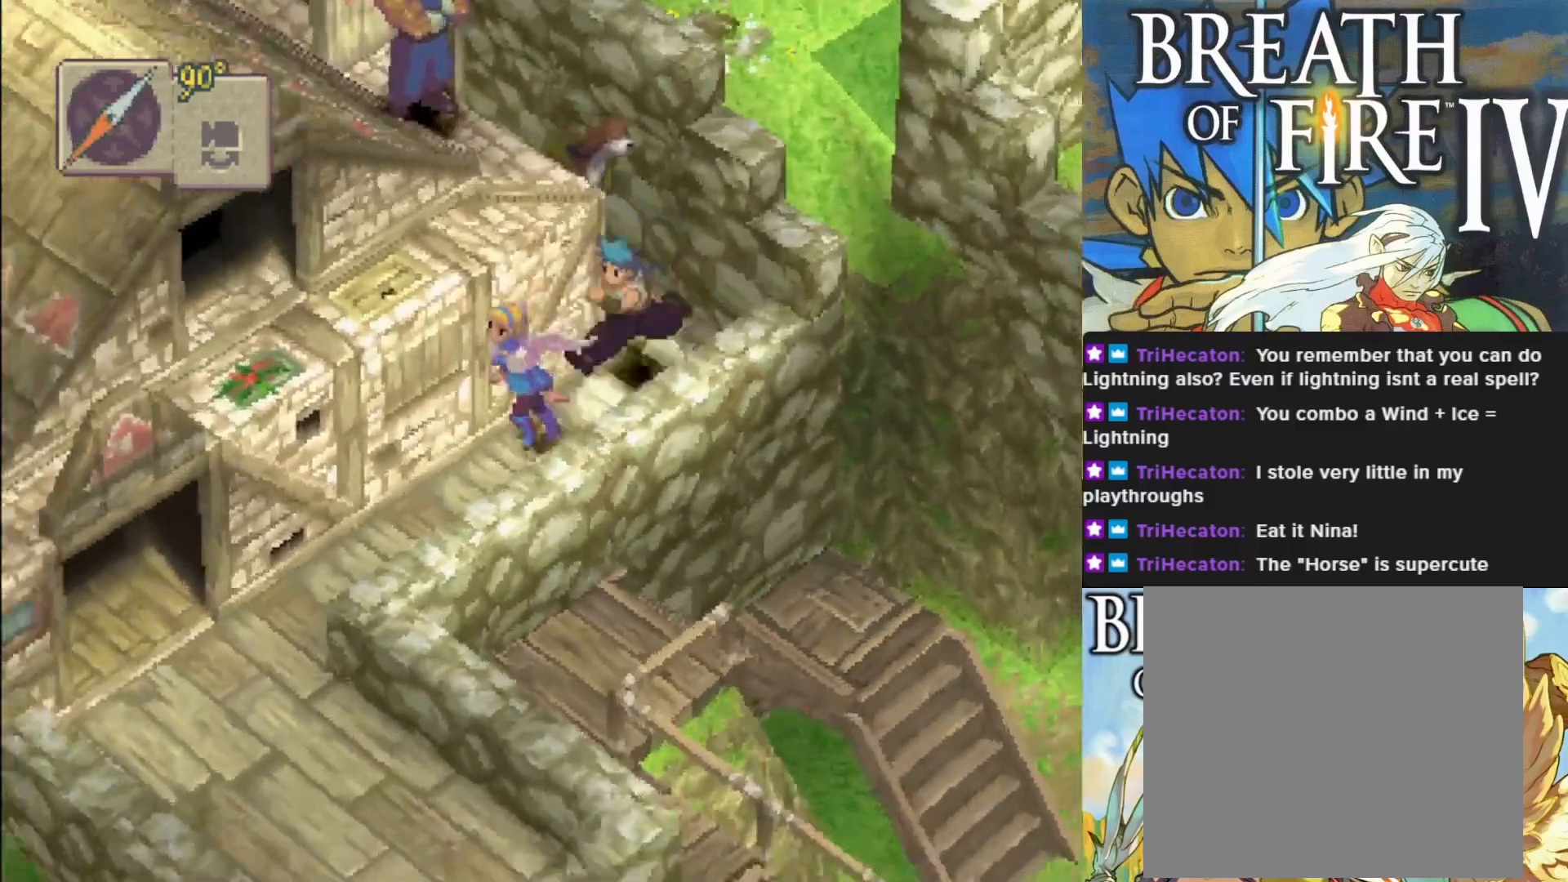
{"buttons": ["CIRCLE"], "left_stick": "down", "events": [[483, "left_stick", "down"]]}
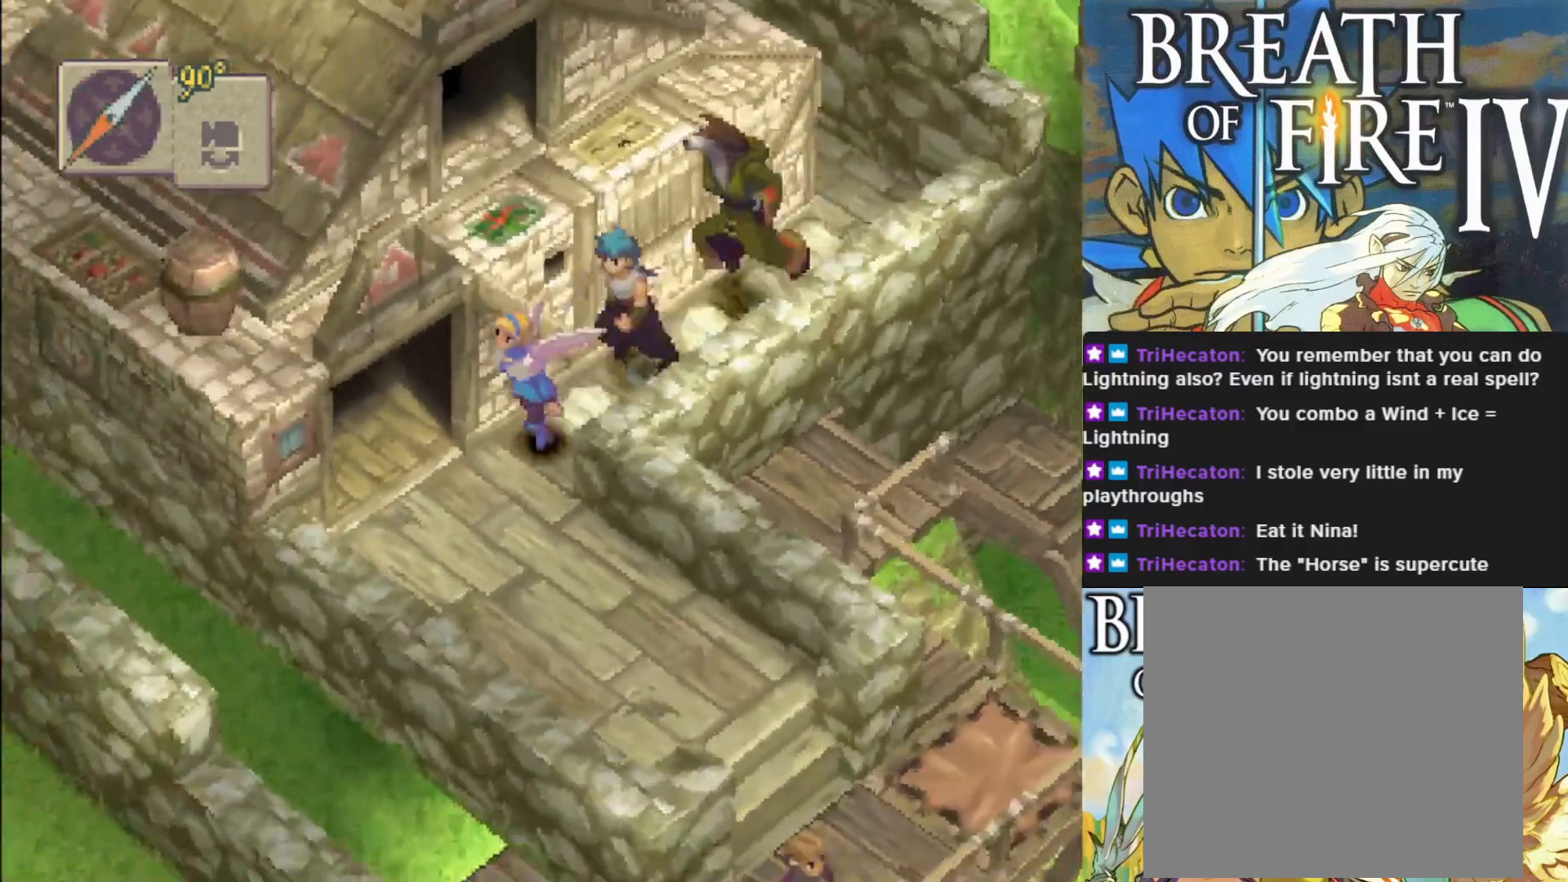
{"buttons": ["CIRCLE"], "left_stick": "down-right", "events": [[283, "left_stick", "down-right"]]}
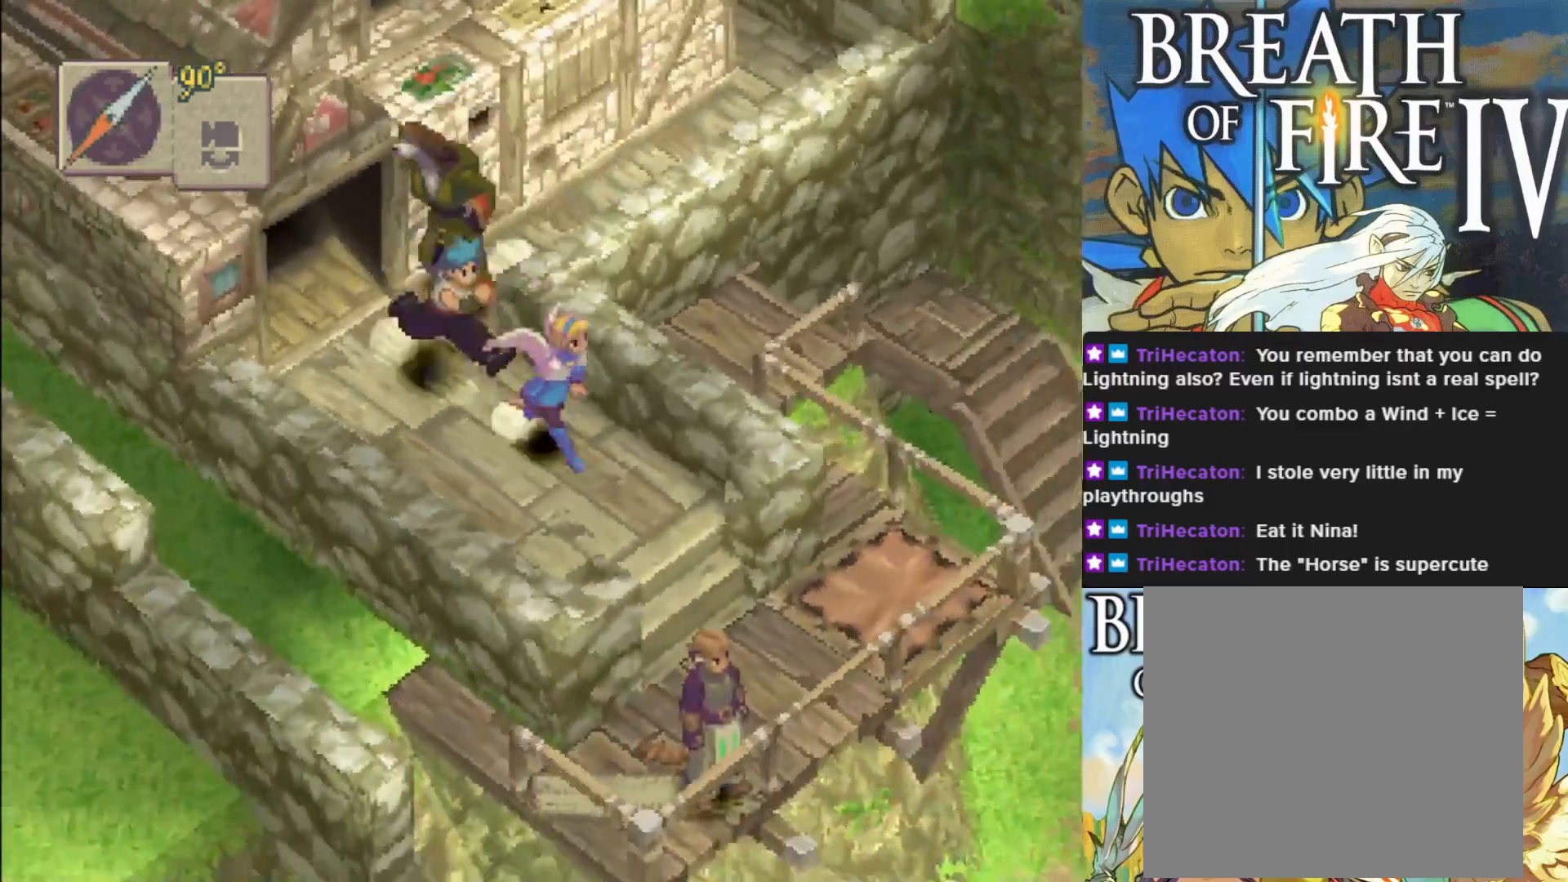
{"buttons": ["CIRCLE"], "left_stick": "right", "events": [[367, "left_stick", "right"]]}
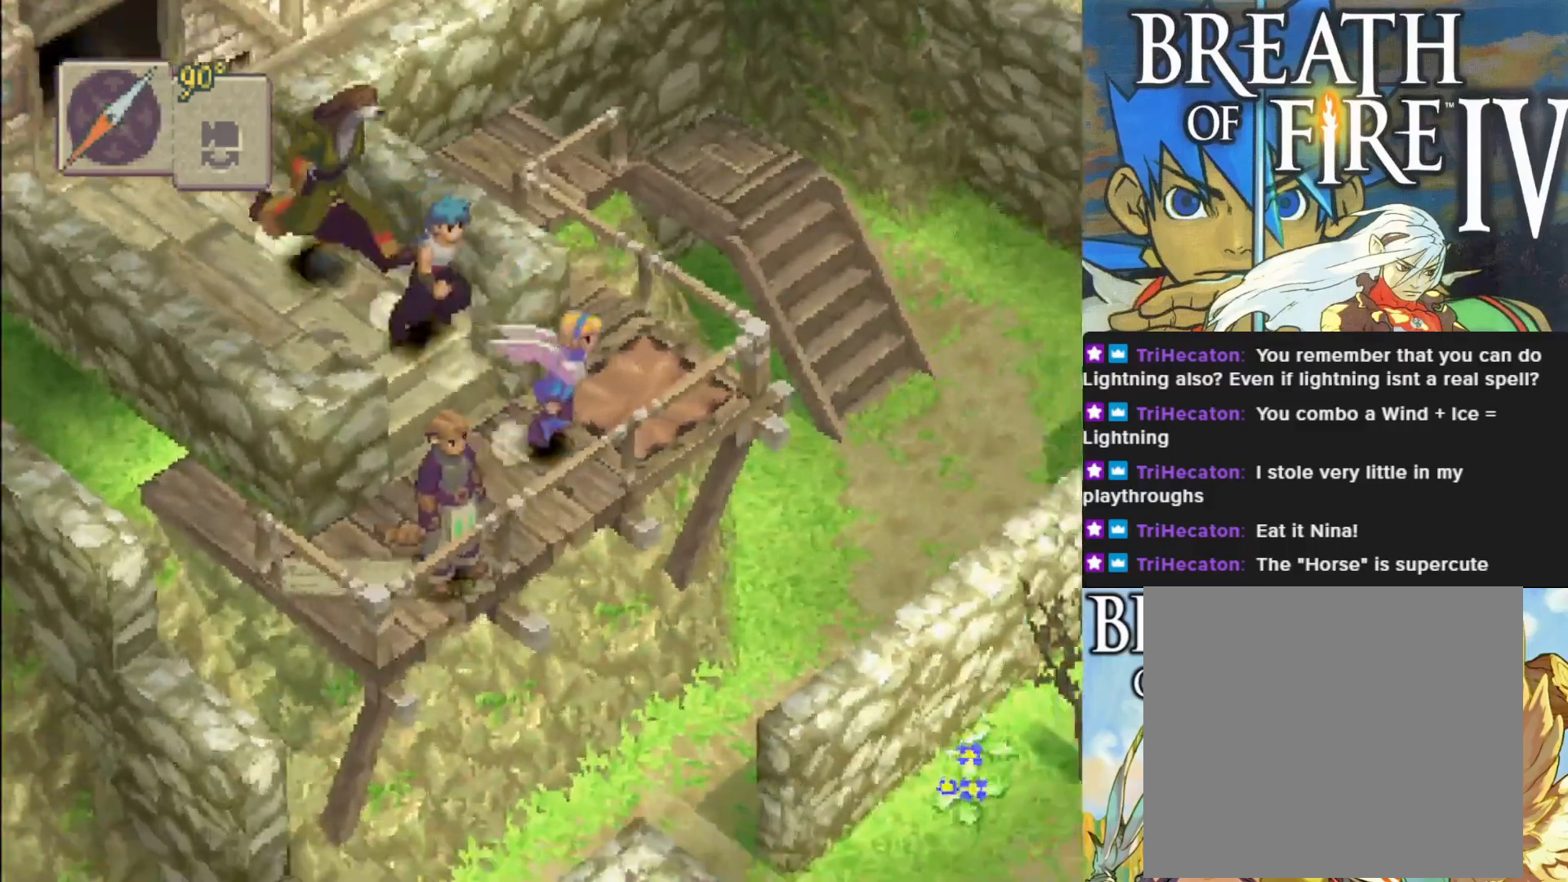
{"buttons": ["CIRCLE"], "left_stick": "up", "events": [[33, "left_stick", "up-right"], [233, "left_stick", "up"]]}
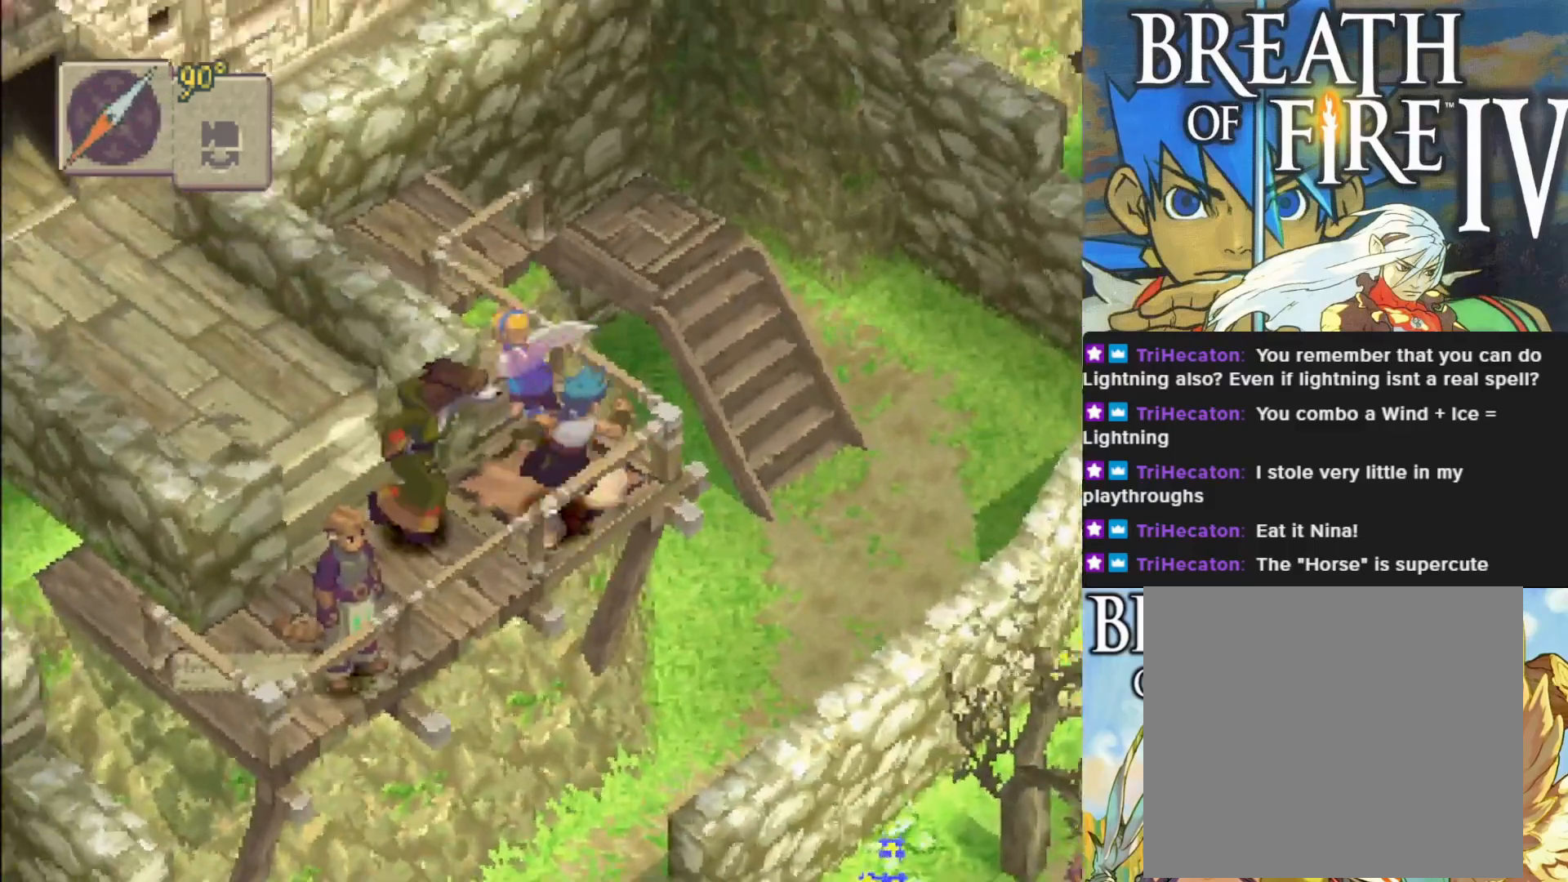
{"buttons": ["CIRCLE"], "left_stick": "up-right", "events": [[483, "left_stick", "up-right"]]}
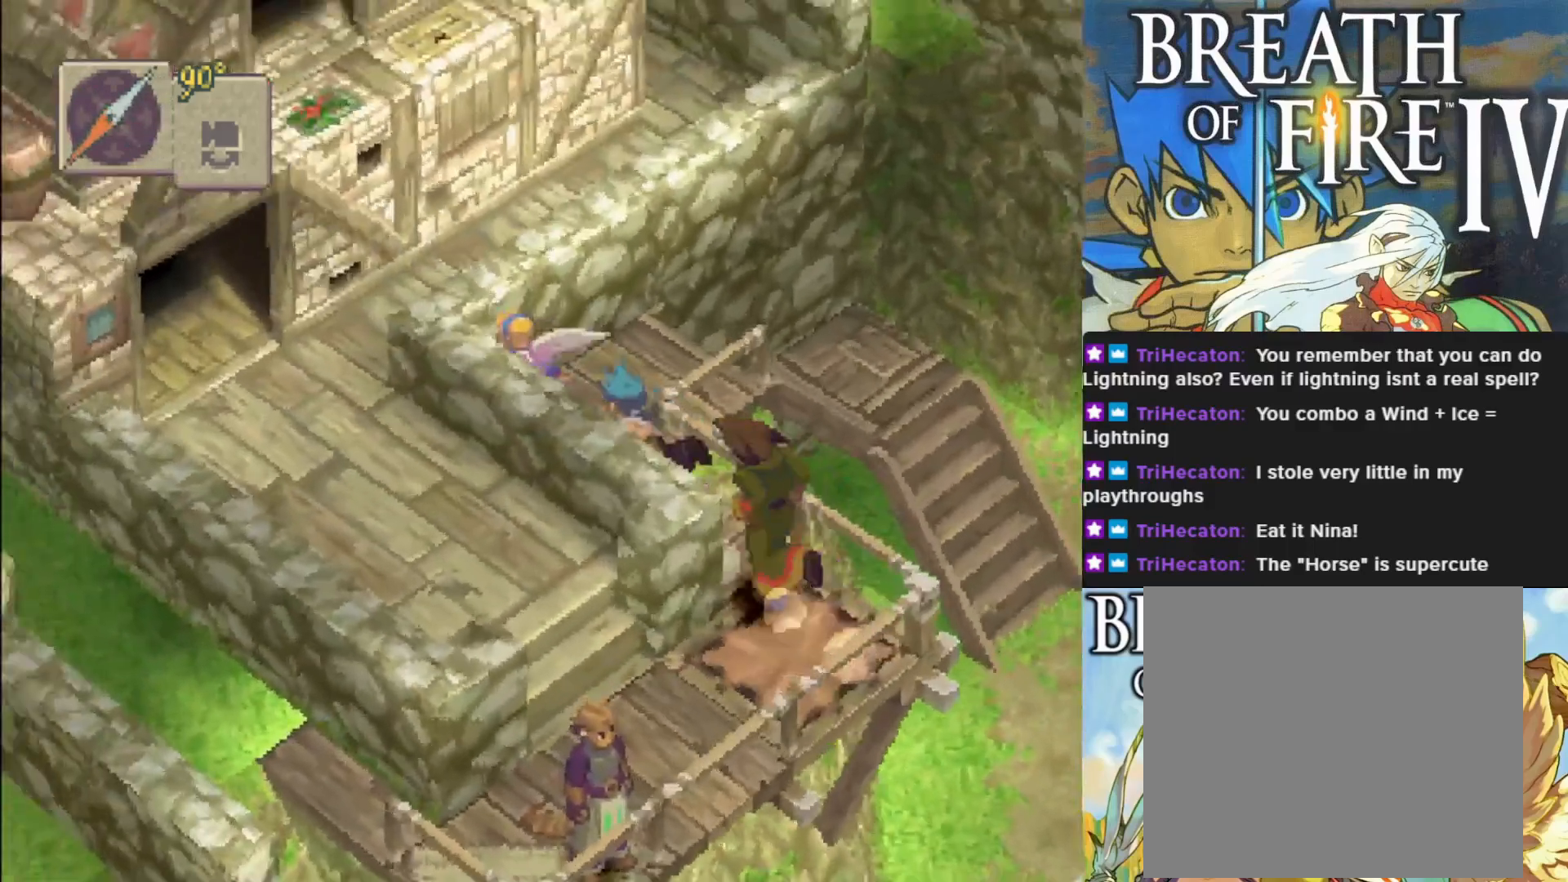
{"buttons": ["CIRCLE"], "left_stick": "up-right", "events": []}
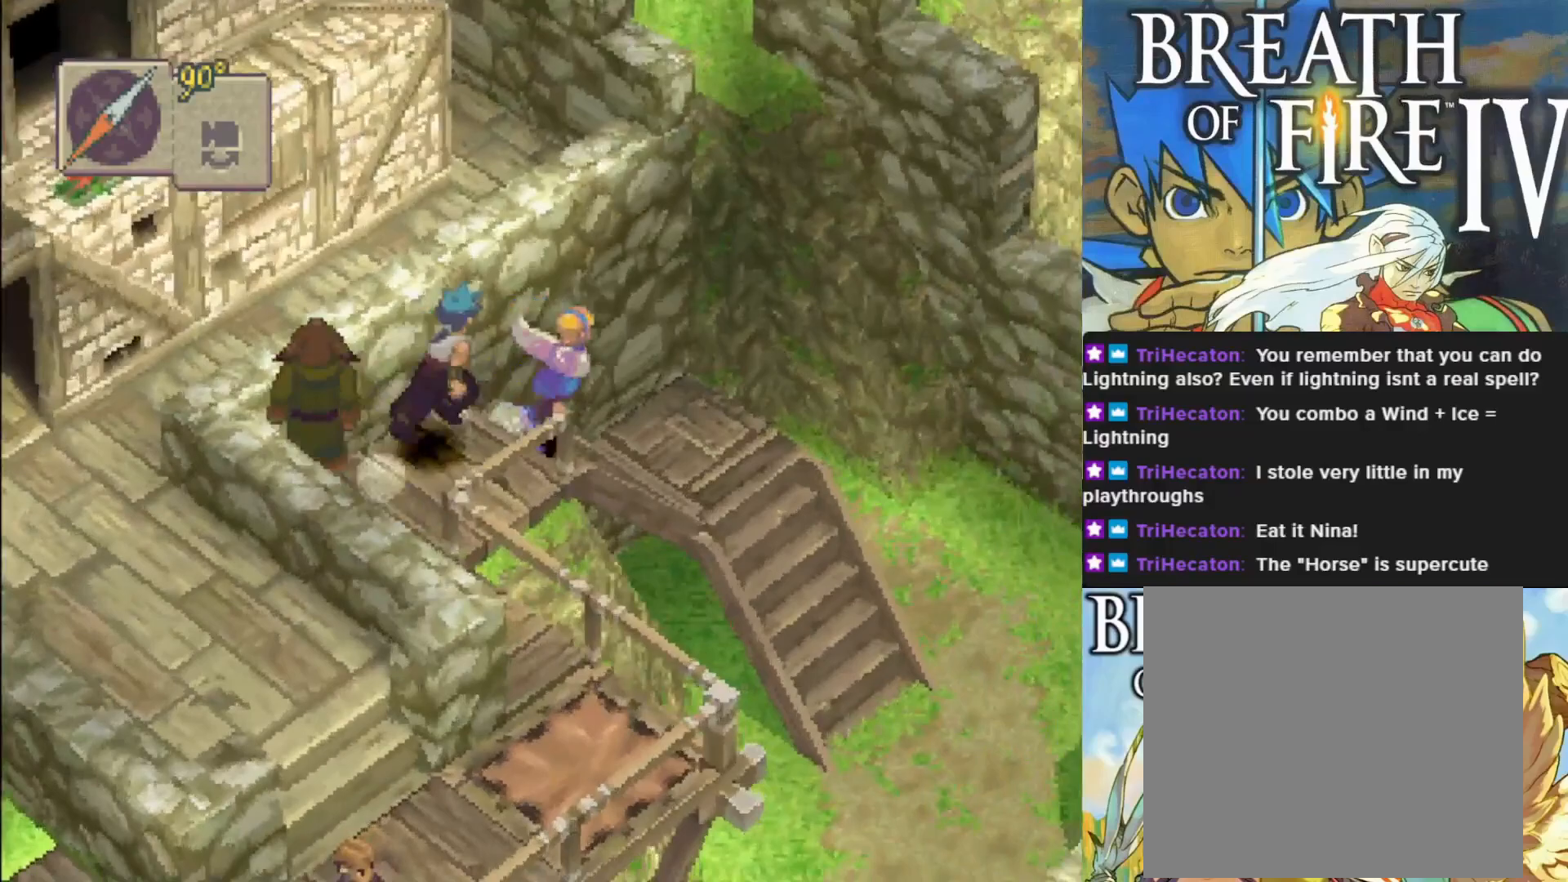
{"buttons": ["CIRCLE"], "left_stick": "down-right", "events": [[117, "left_stick", "right"], [217, "left_stick", "down-right"]]}
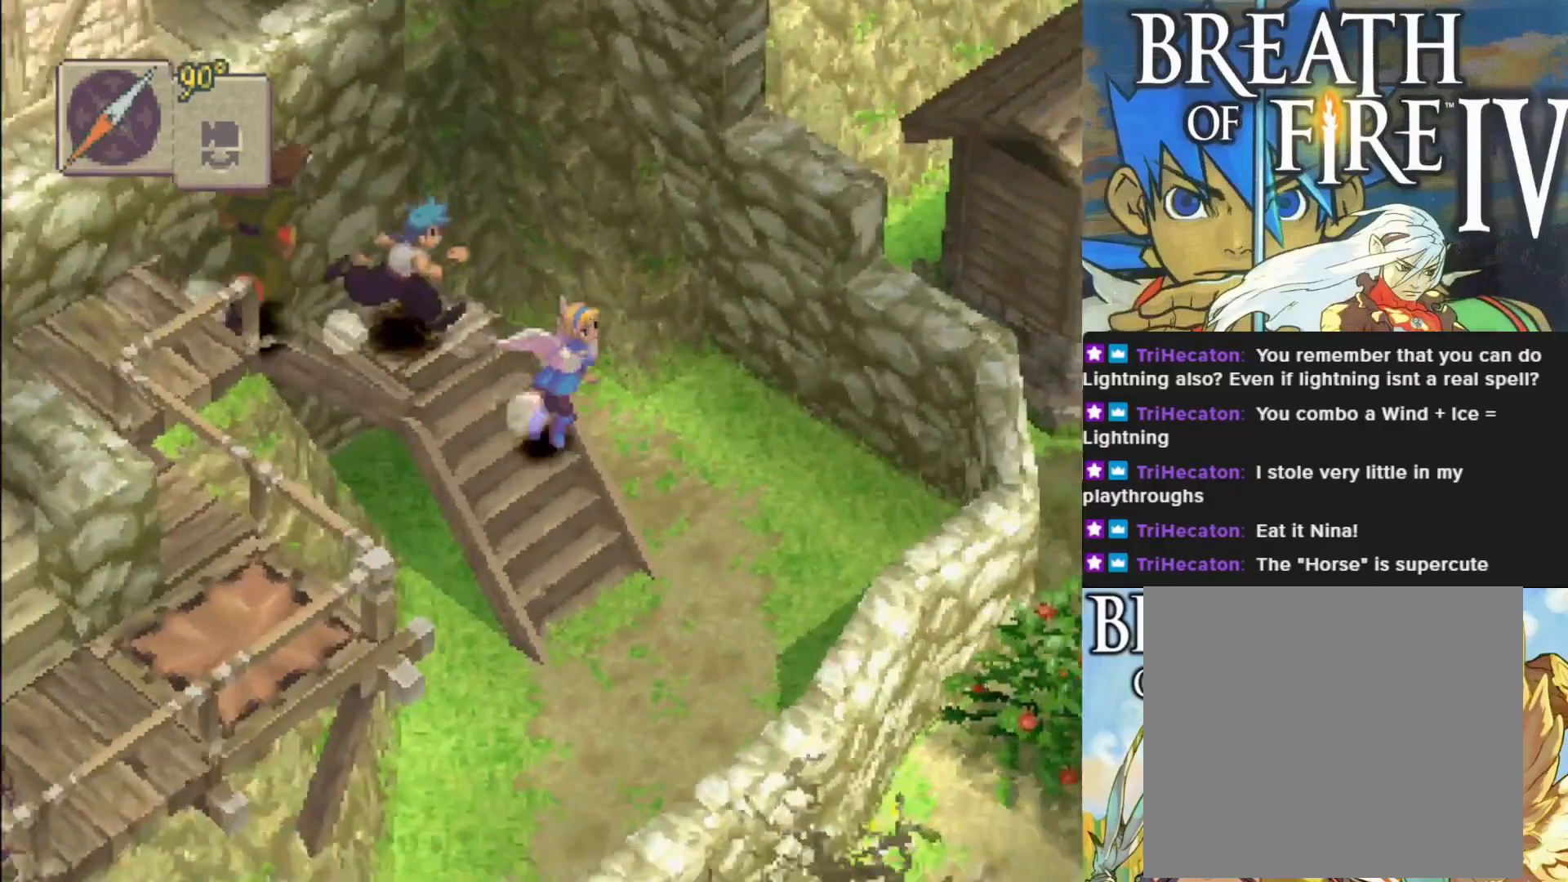
{"buttons": ["CIRCLE"], "left_stick": "down-left", "events": [[300, "left_stick", "down"], [467, "left_stick", "down-left"]]}
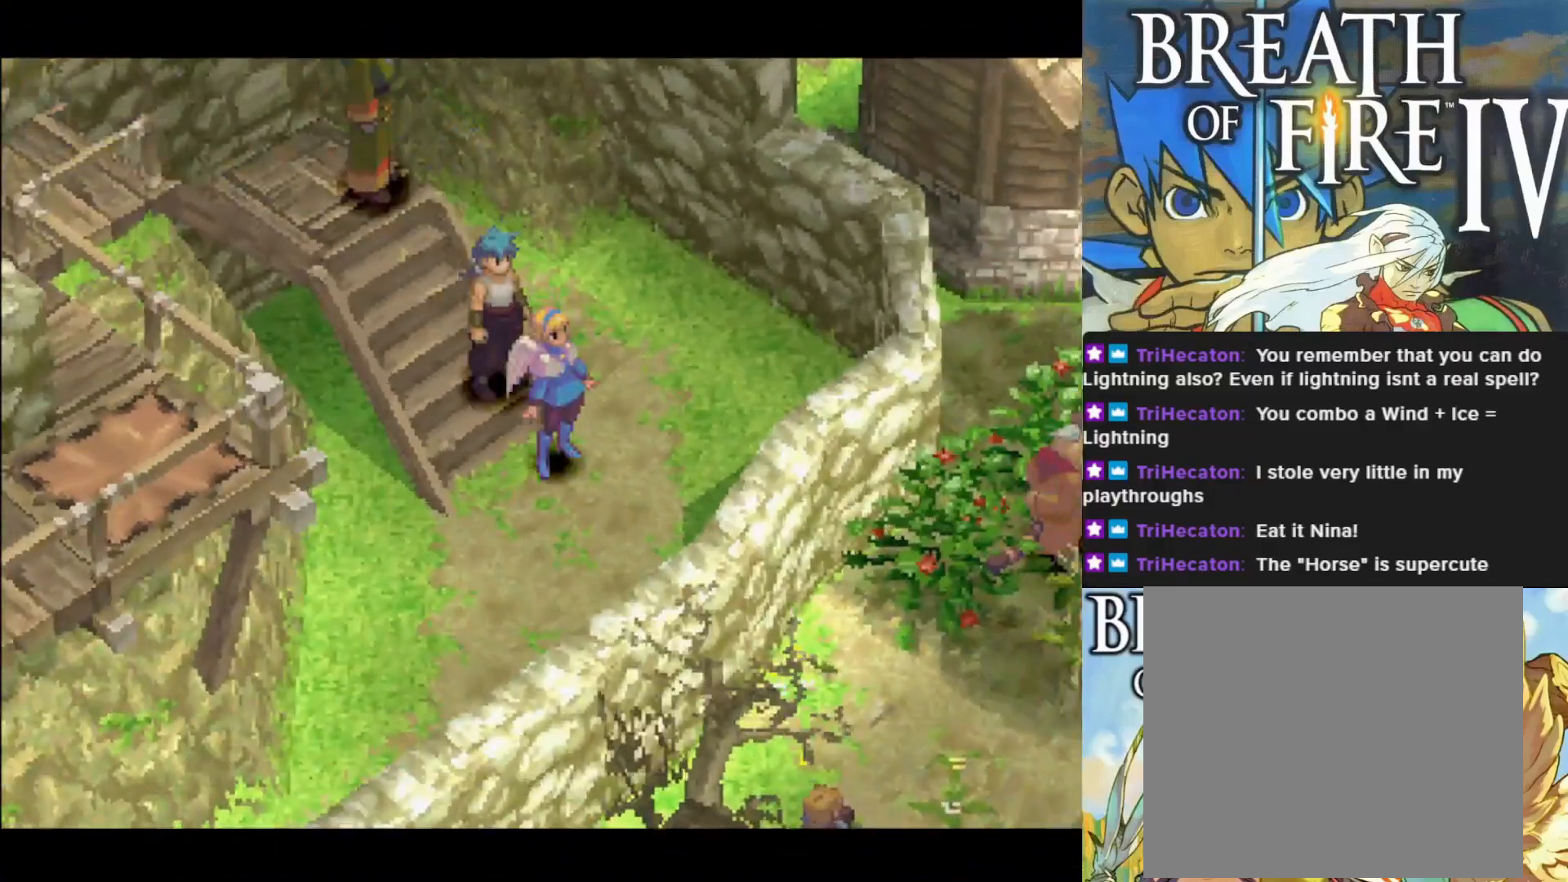
{"buttons": [], "left_stick": "center", "events": [[183, "CIRCLE", "up"], [183, "left_stick", "center"]]}
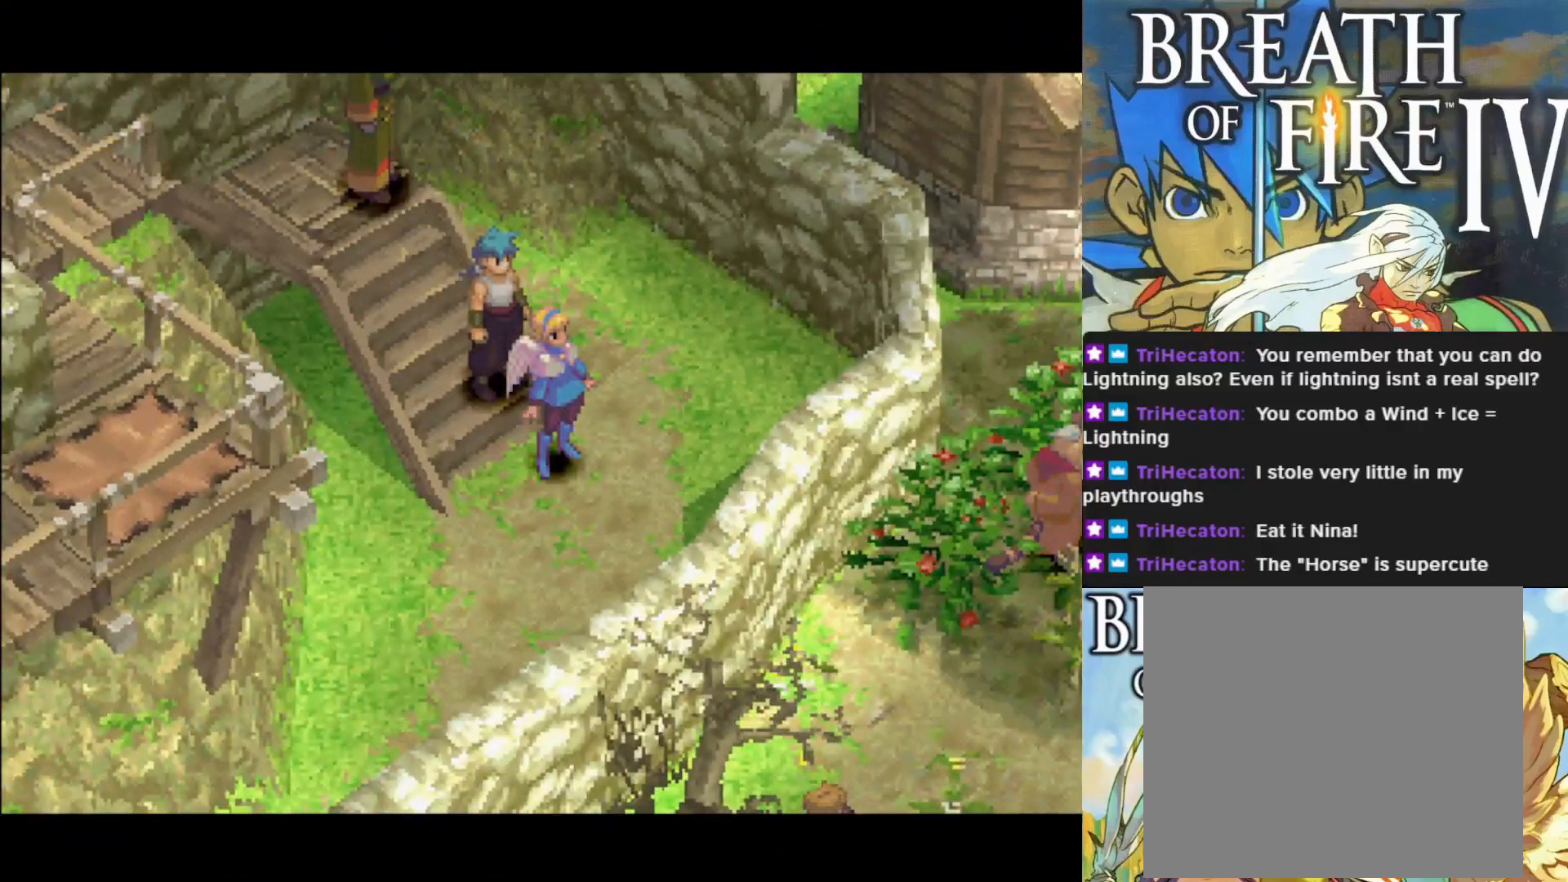
{"buttons": [], "left_stick": "center", "events": []}
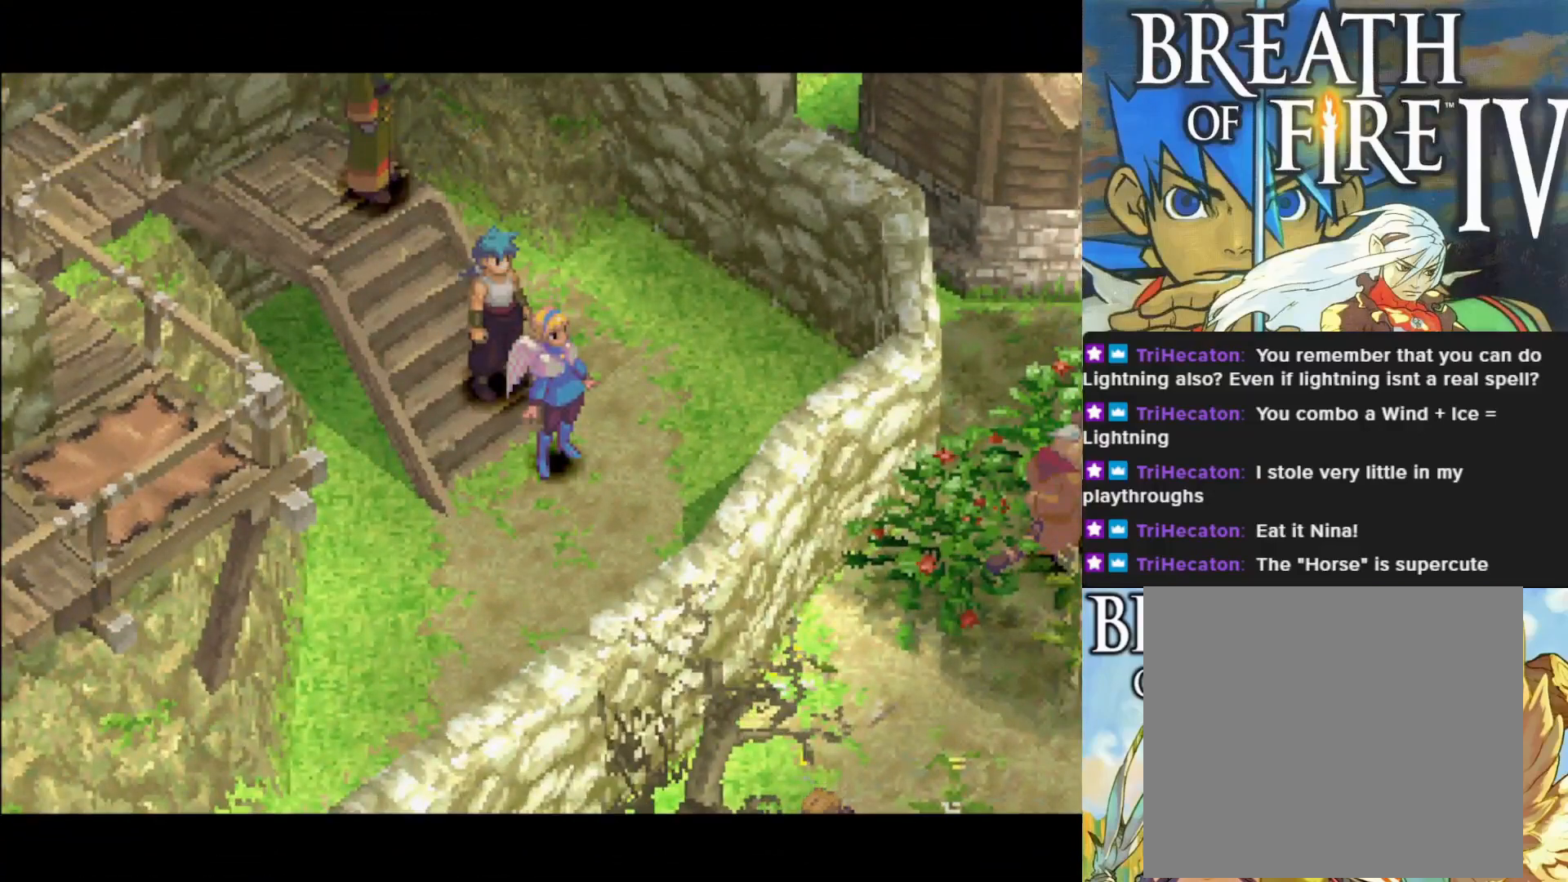
{"buttons": [], "left_stick": "center", "events": []}
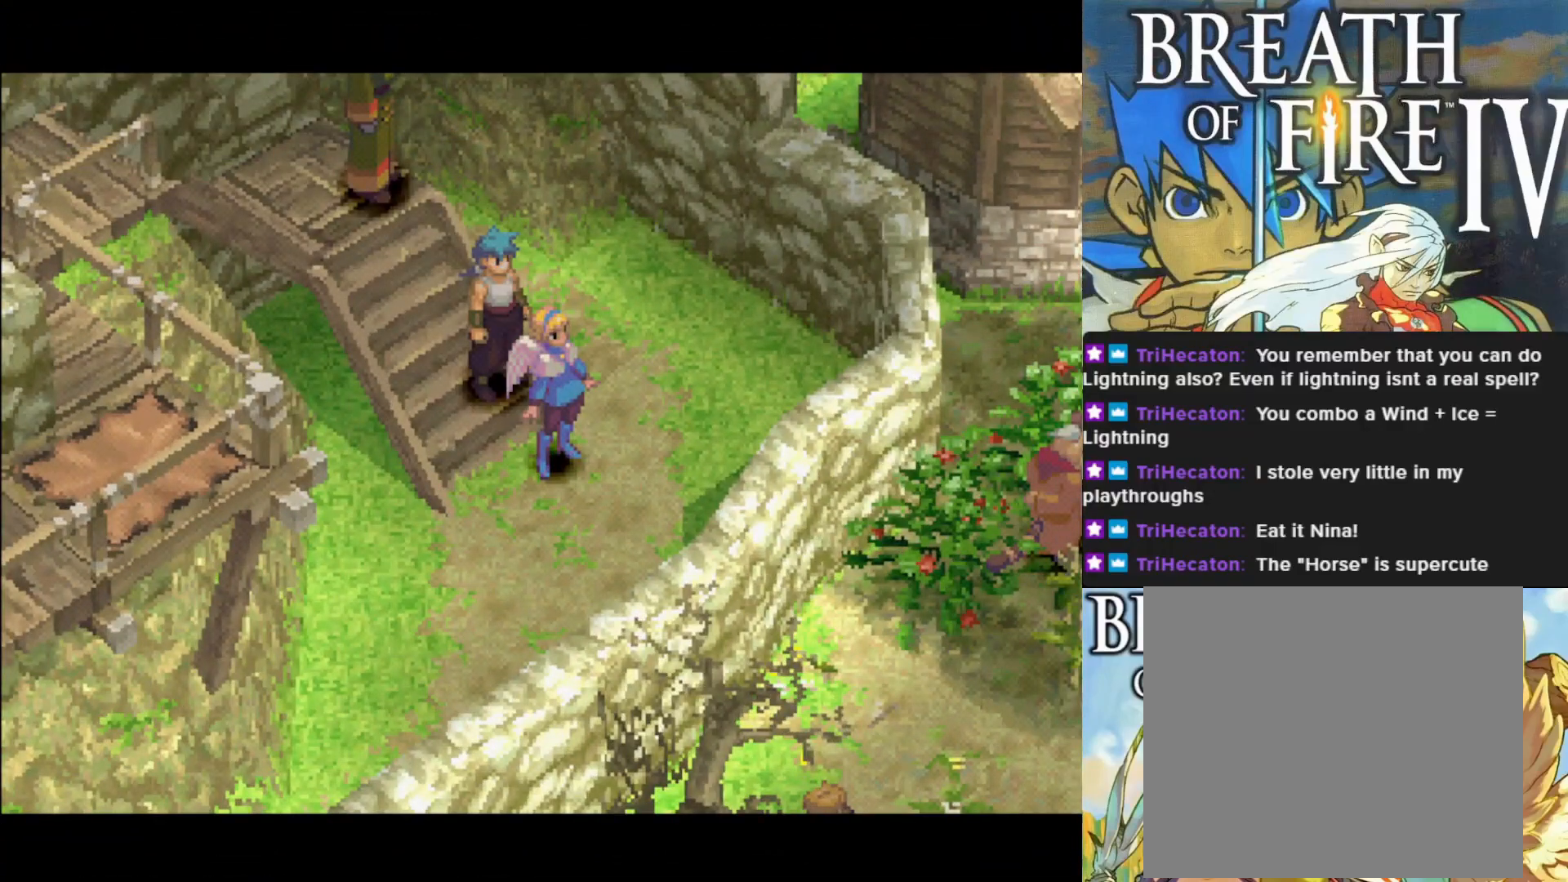
{"buttons": [], "left_stick": "center", "events": []}
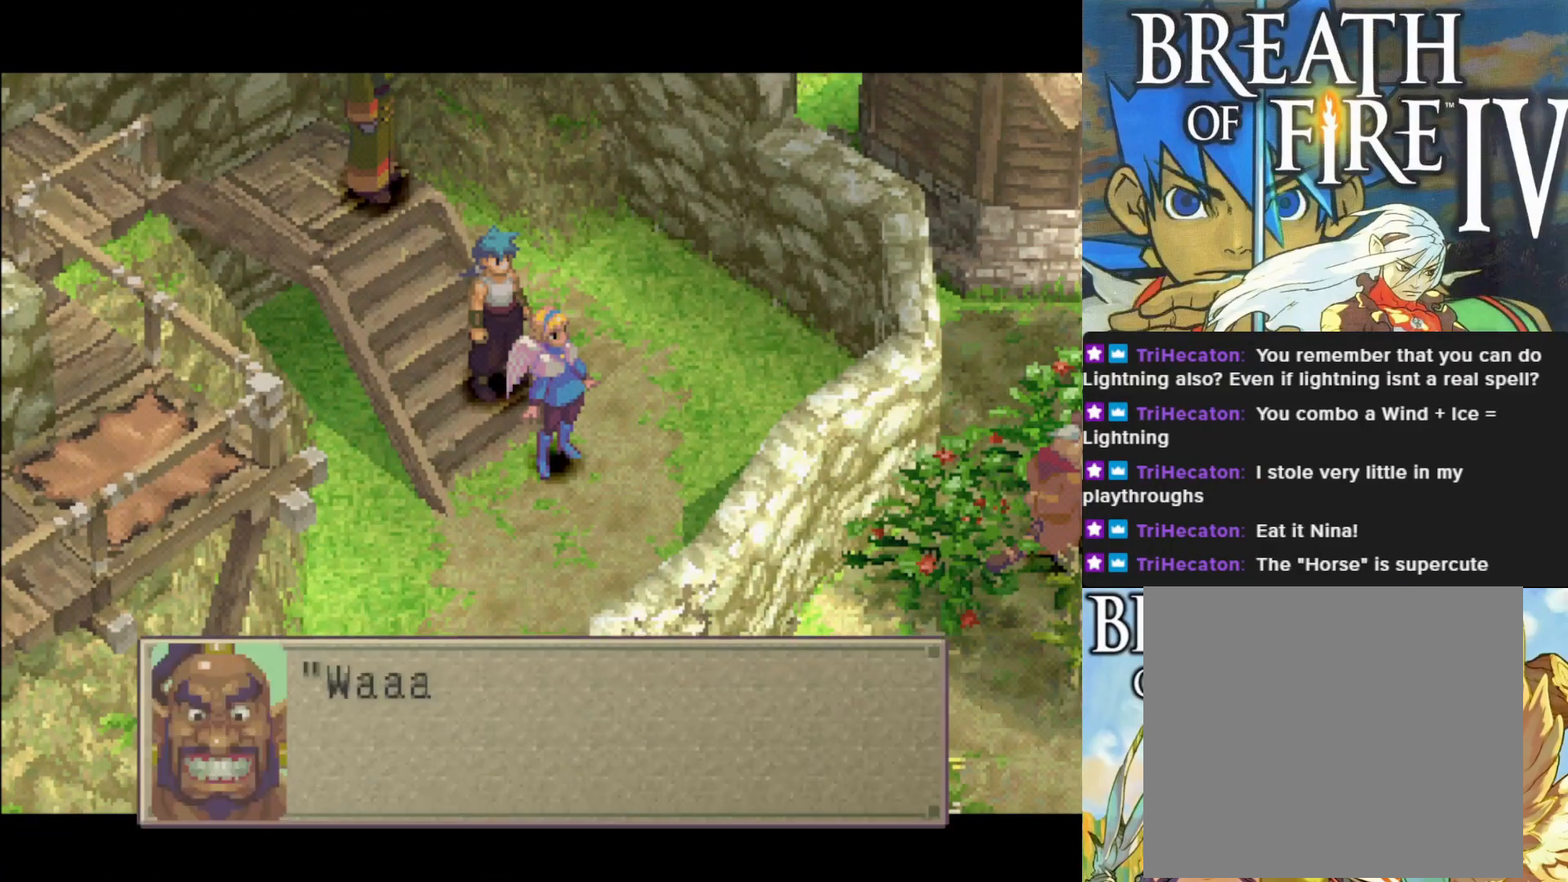
{"buttons": [], "left_stick": "center", "events": []}
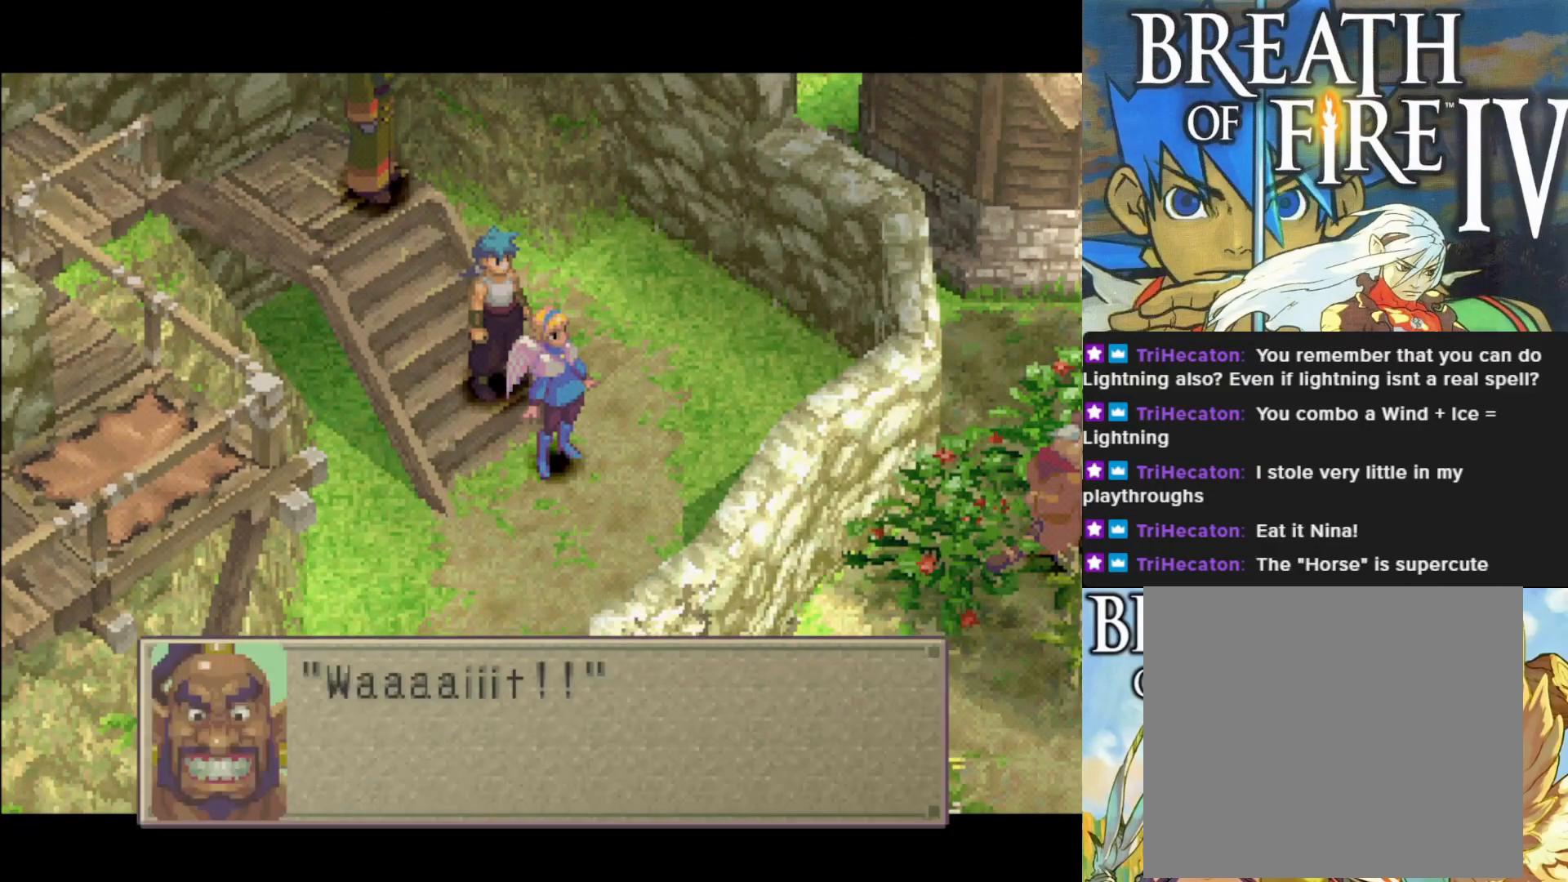
{"buttons": [], "left_stick": "center", "events": []}
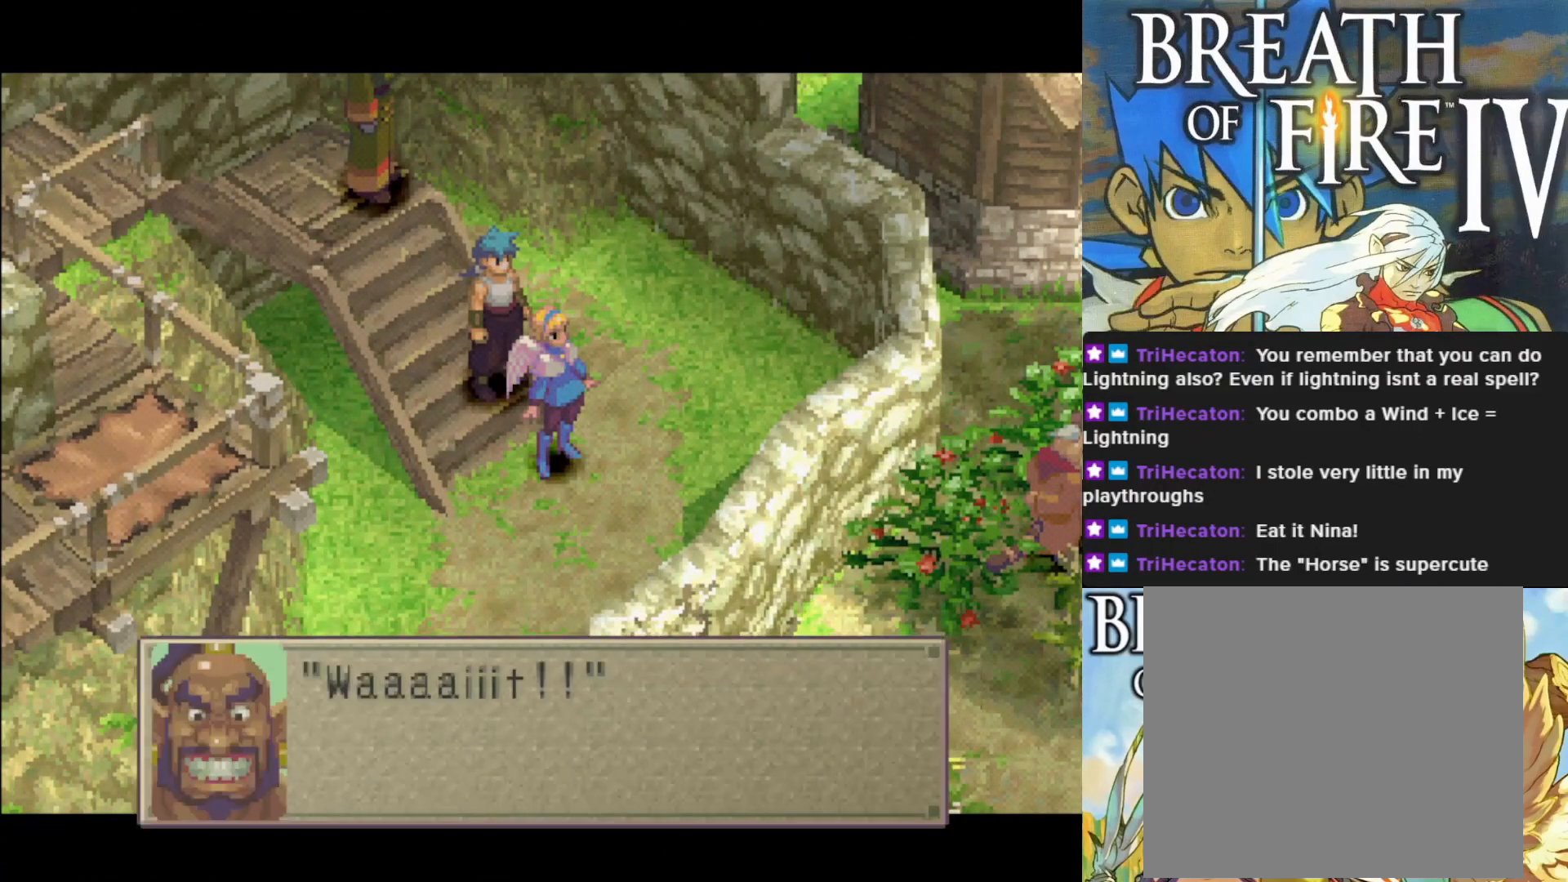
{"buttons": [], "left_stick": "center", "events": [[67, "CROSS", "down"], [367, "CROSS", "up"]]}